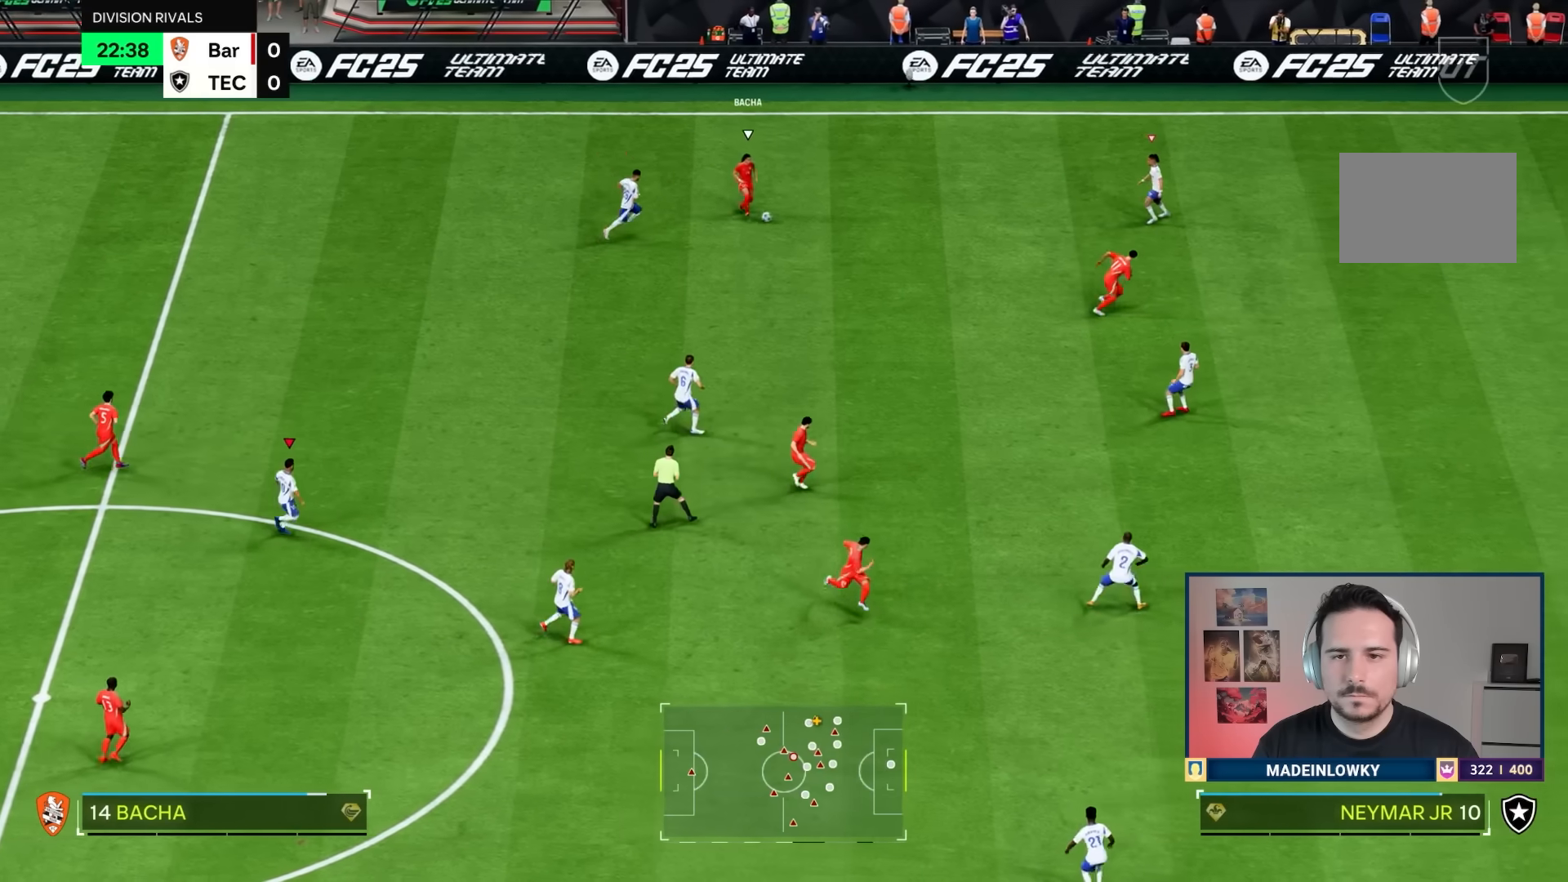
Gameplay with a controller (PlayStation layout); each line is a JSON object with the inputs held at the frame after it. "events" lists button and stick changes between this image and that frame as [ms after this image, input, new state], when the widget could be followed in between. Not read: L3 R3.
{"buttons": ["L2"], "left_stick": "down-right", "right_stick": "center", "events": [[150, "right_stick", "right"], [200, "left_stick", "down-right"], [267, "right_stick", "center"]]}
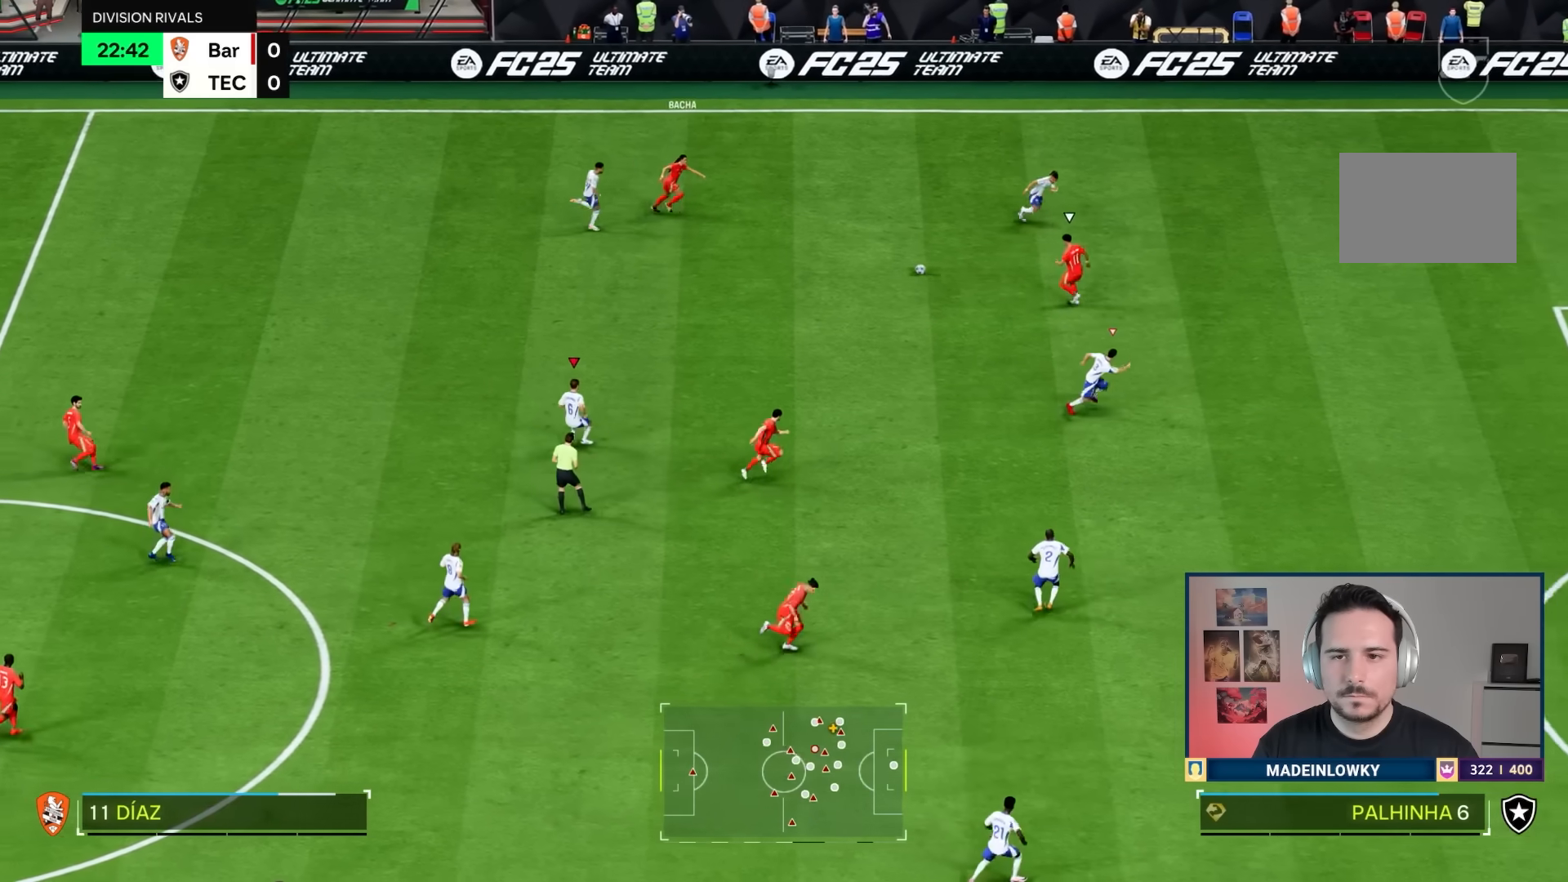
{"buttons": ["R1"], "left_stick": "right", "right_stick": "center", "events": [[150, "R1", "down"], [250, "L2", "up"], [383, "left_stick", "right"], [383, "right_stick", "down-right"], [500, "right_stick", "center"]]}
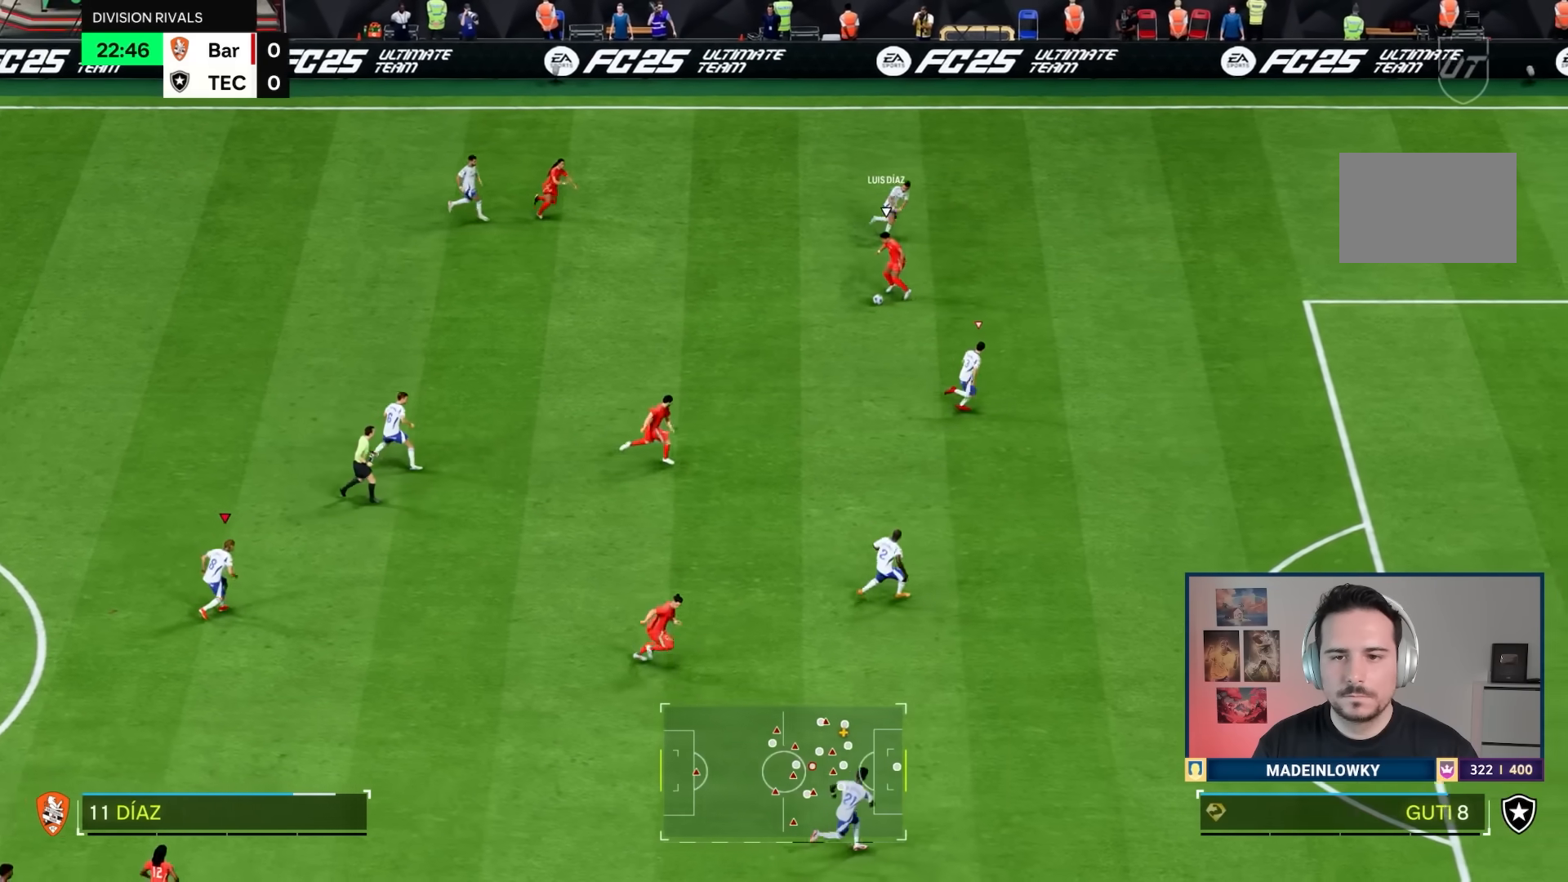
{"buttons": ["L2"], "left_stick": "down-right", "right_stick": "center", "events": [[217, "R1", "up"], [284, "left_stick", "down-right"], [317, "L2", "down"]]}
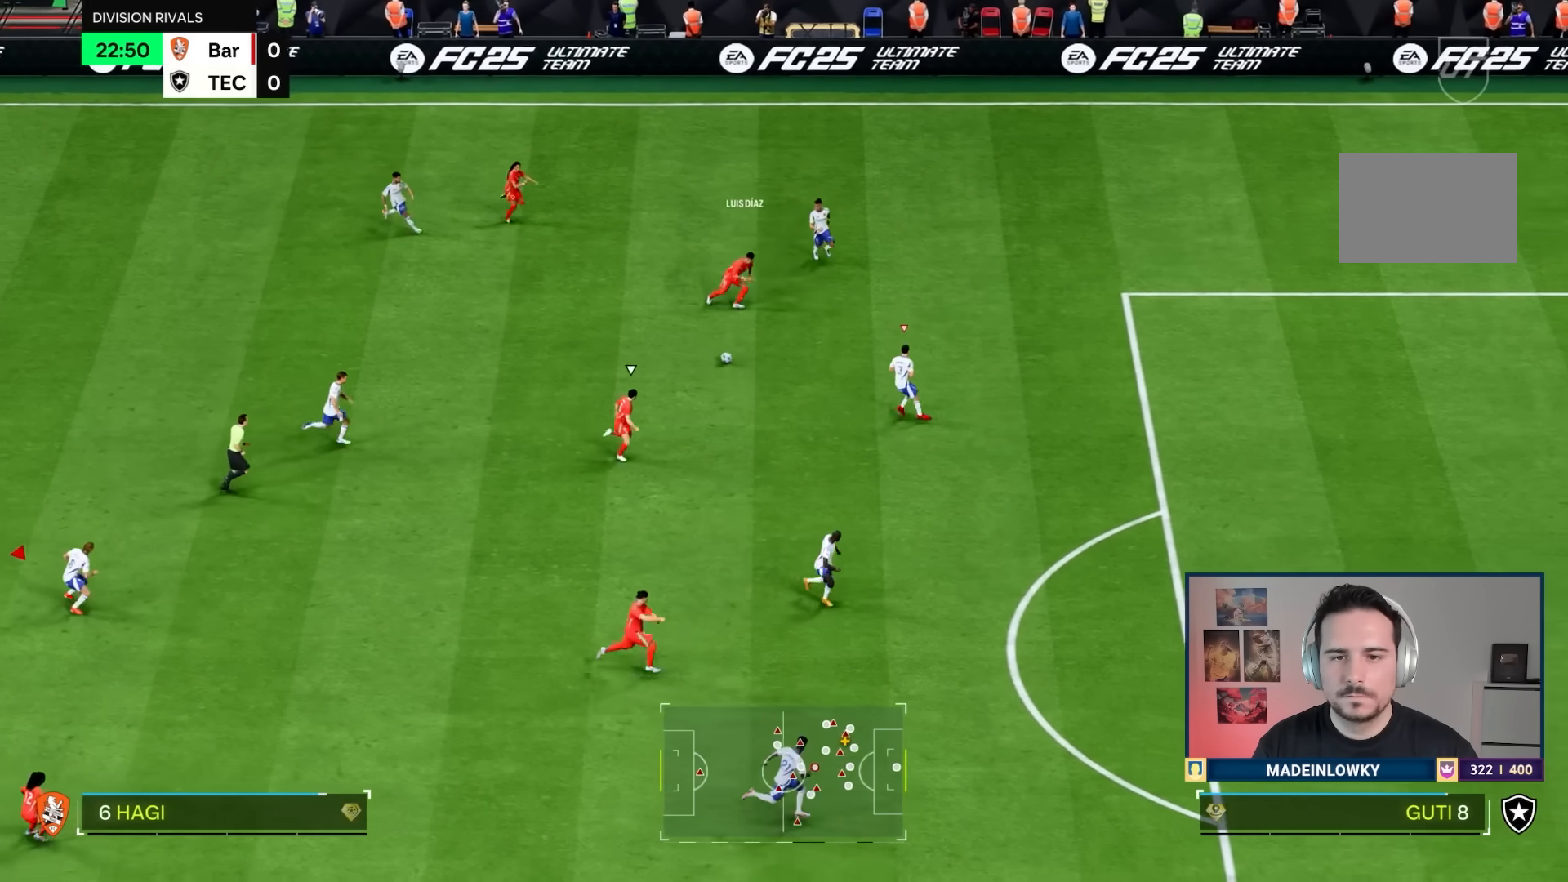
{"buttons": ["L2"], "left_stick": "down", "right_stick": "center", "events": [[83, "R1", "down"], [283, "left_stick", "down"], [484, "R1", "up"]]}
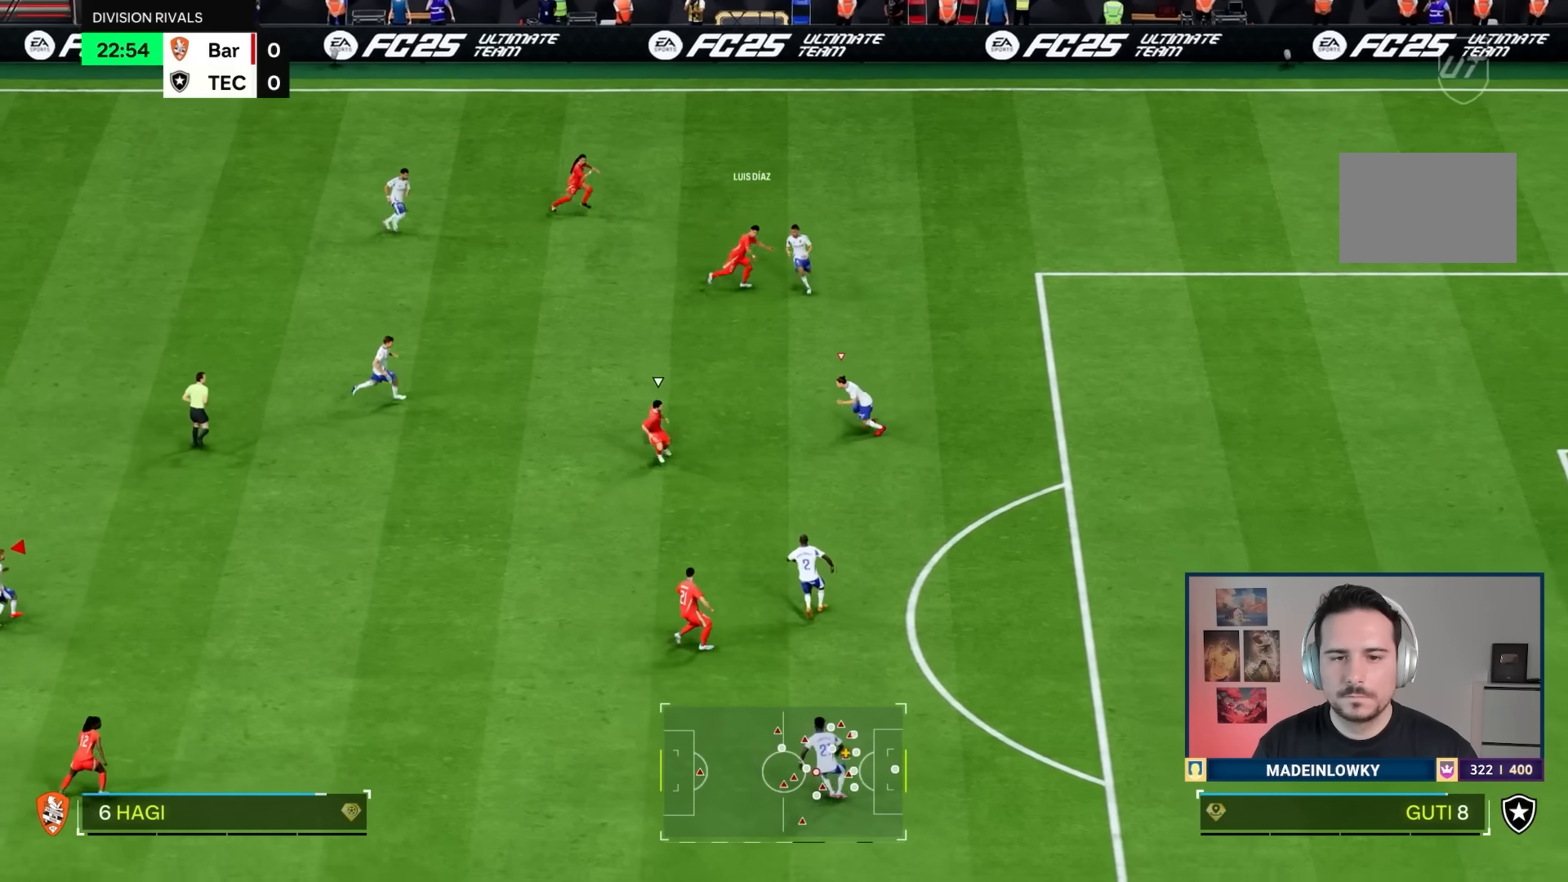
{"buttons": ["L2"], "left_stick": "down-right", "right_stick": "center", "events": [[50, "R1", "down"], [317, "L2", "up"], [351, "R1", "up"], [384, "left_stick", "down-right"], [484, "L2", "down"]]}
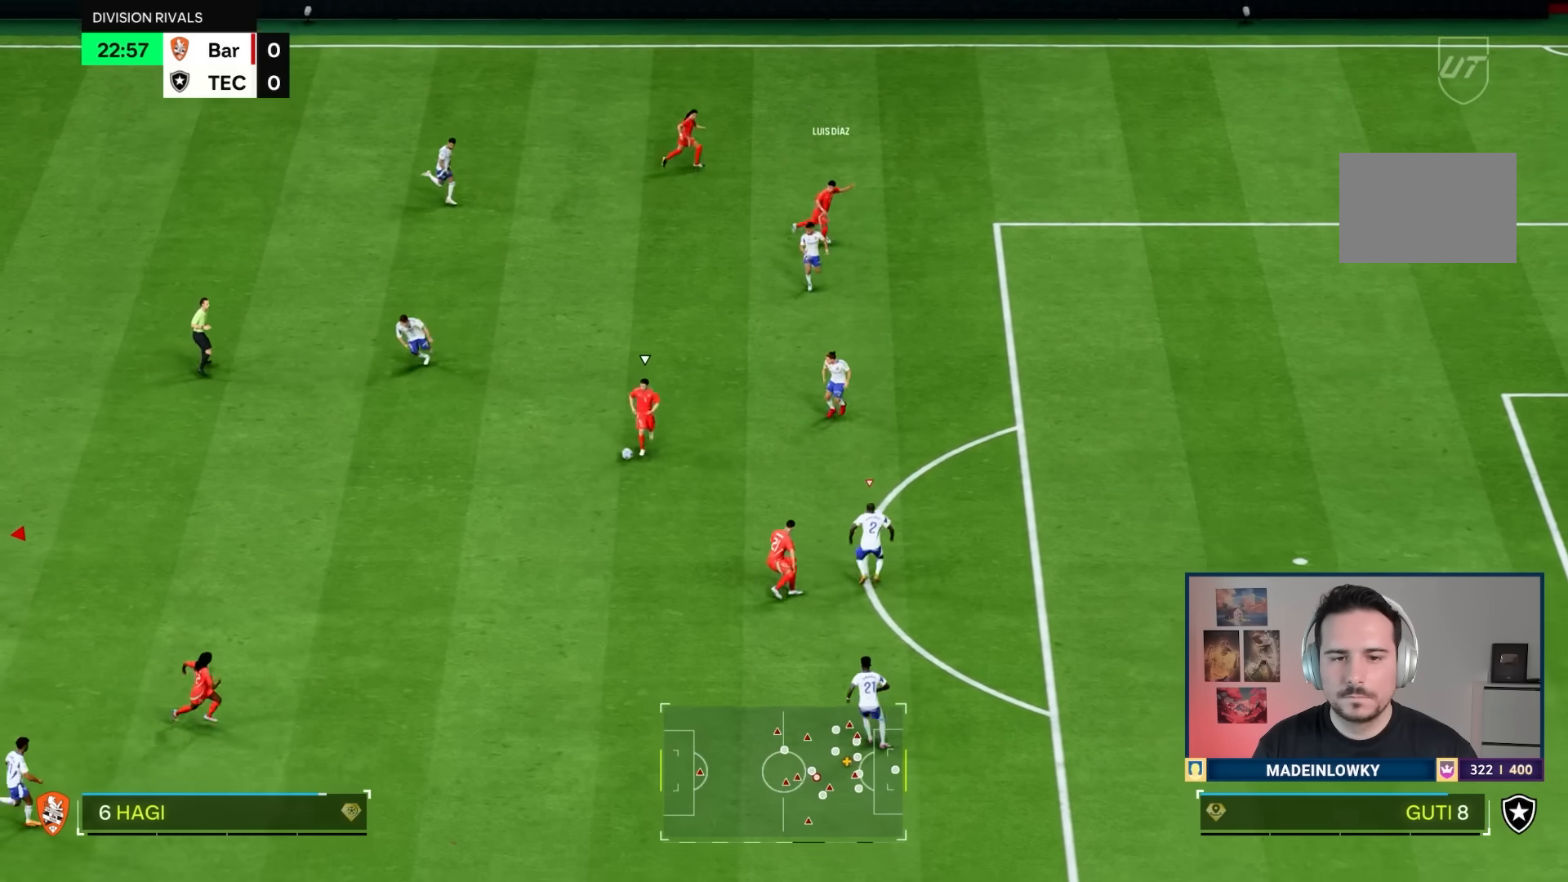
{"buttons": ["L2", "R1"], "left_stick": "center", "right_stick": "center", "events": [[100, "left_stick", "center"], [133, "right_stick", "down-right"], [233, "left_stick", "right"], [233, "right_stick", "center"], [333, "left_stick", "down-right"], [367, "R1", "down"], [450, "left_stick", "center"]]}
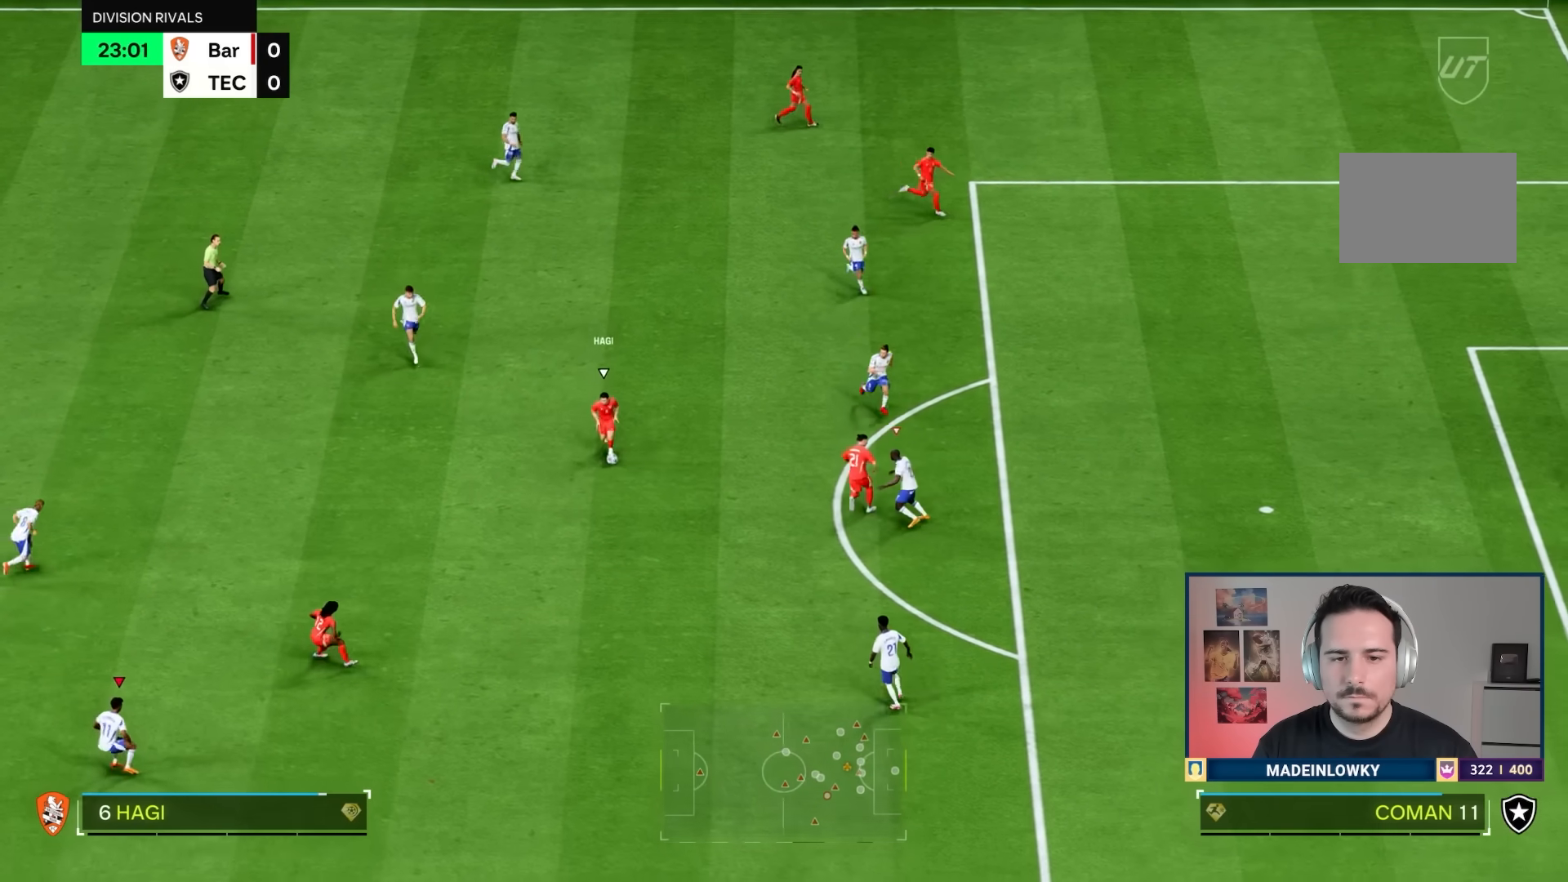
{"buttons": ["L2", "R1", "R2"], "left_stick": "down", "right_stick": "center"}
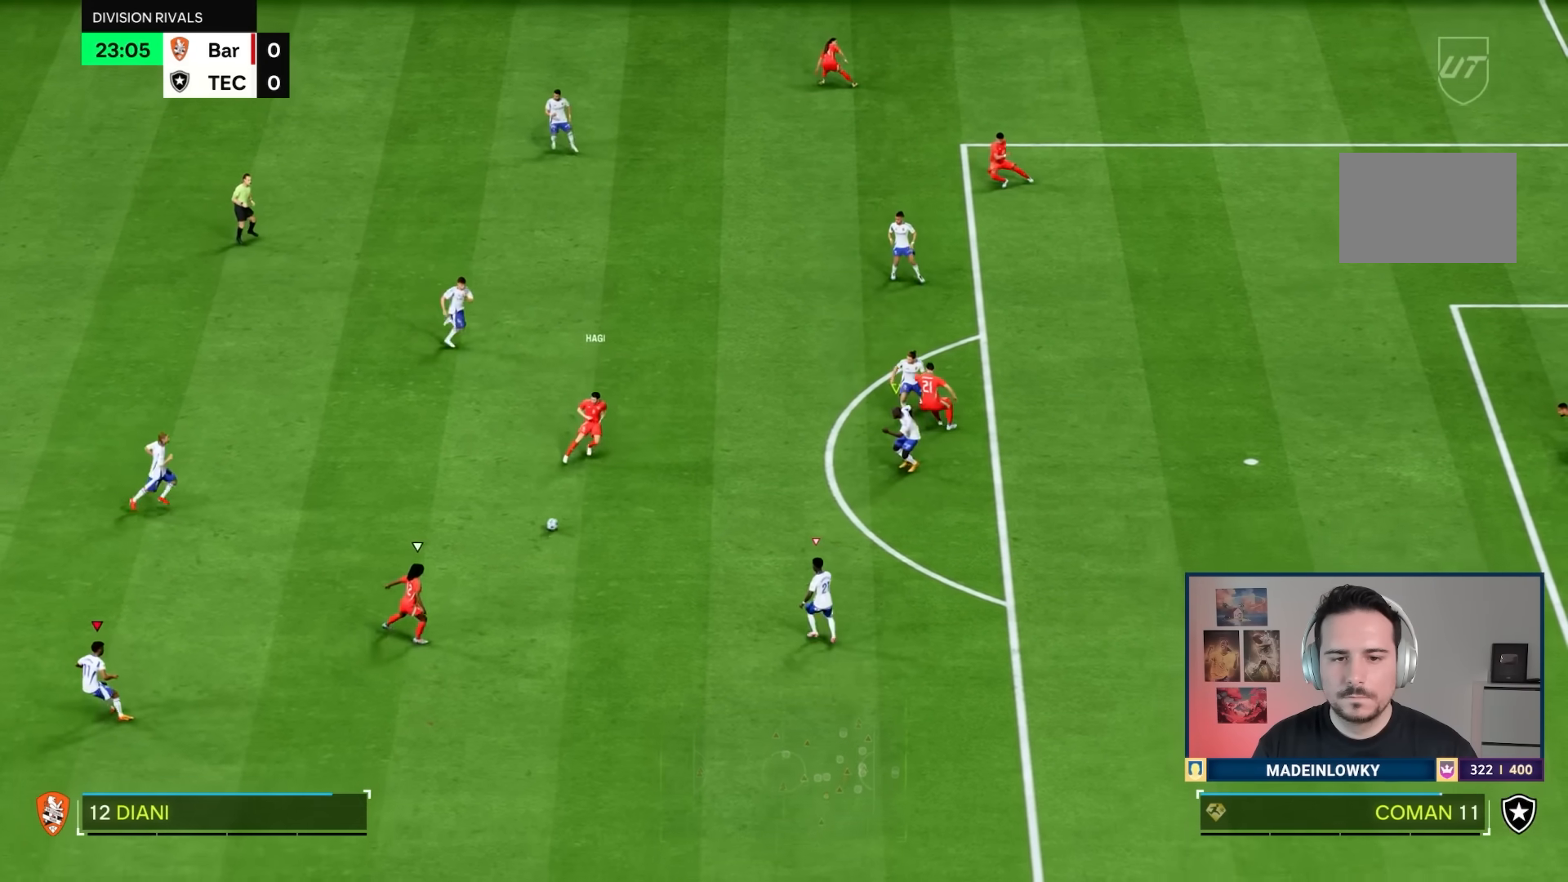
{"buttons": ["R1"], "left_stick": "up-left", "right_stick": "center", "events": [[67, "R2", "up"], [83, "left_stick", "down-right"], [150, "R1", "up"], [184, "right_stick", "down"], [200, "left_stick", "center"], [284, "left_stick", "up-left"], [300, "right_stick", "center"], [317, "R1", "down"], [417, "L2", "up"]]}
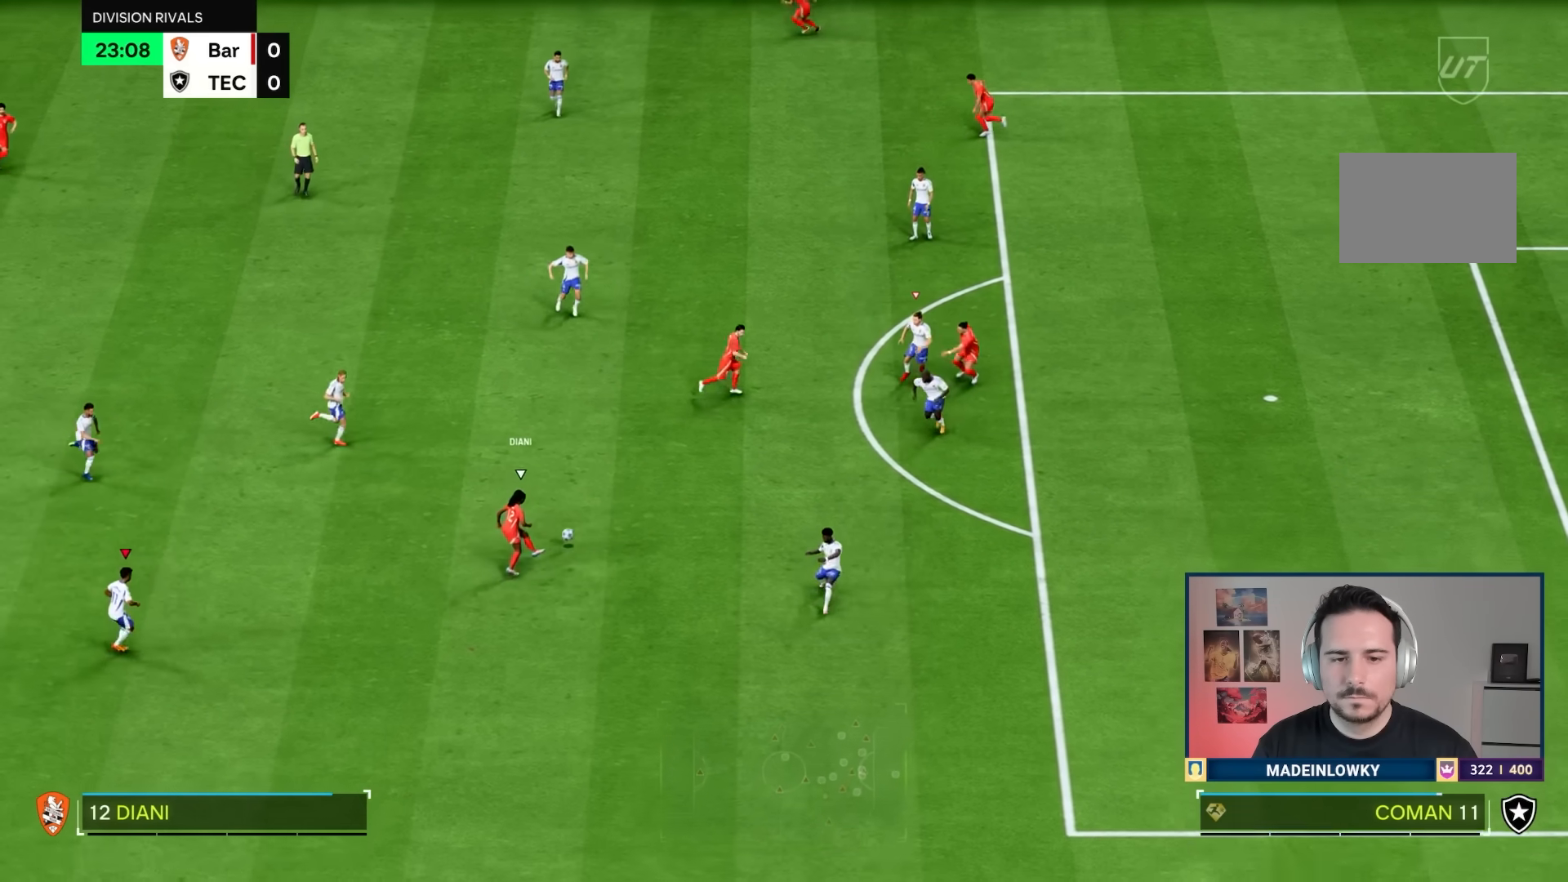
{"buttons": ["L1"], "left_stick": "up-left", "right_stick": "center", "events": [[500, "L1", "down"], [500, "R1", "up"]]}
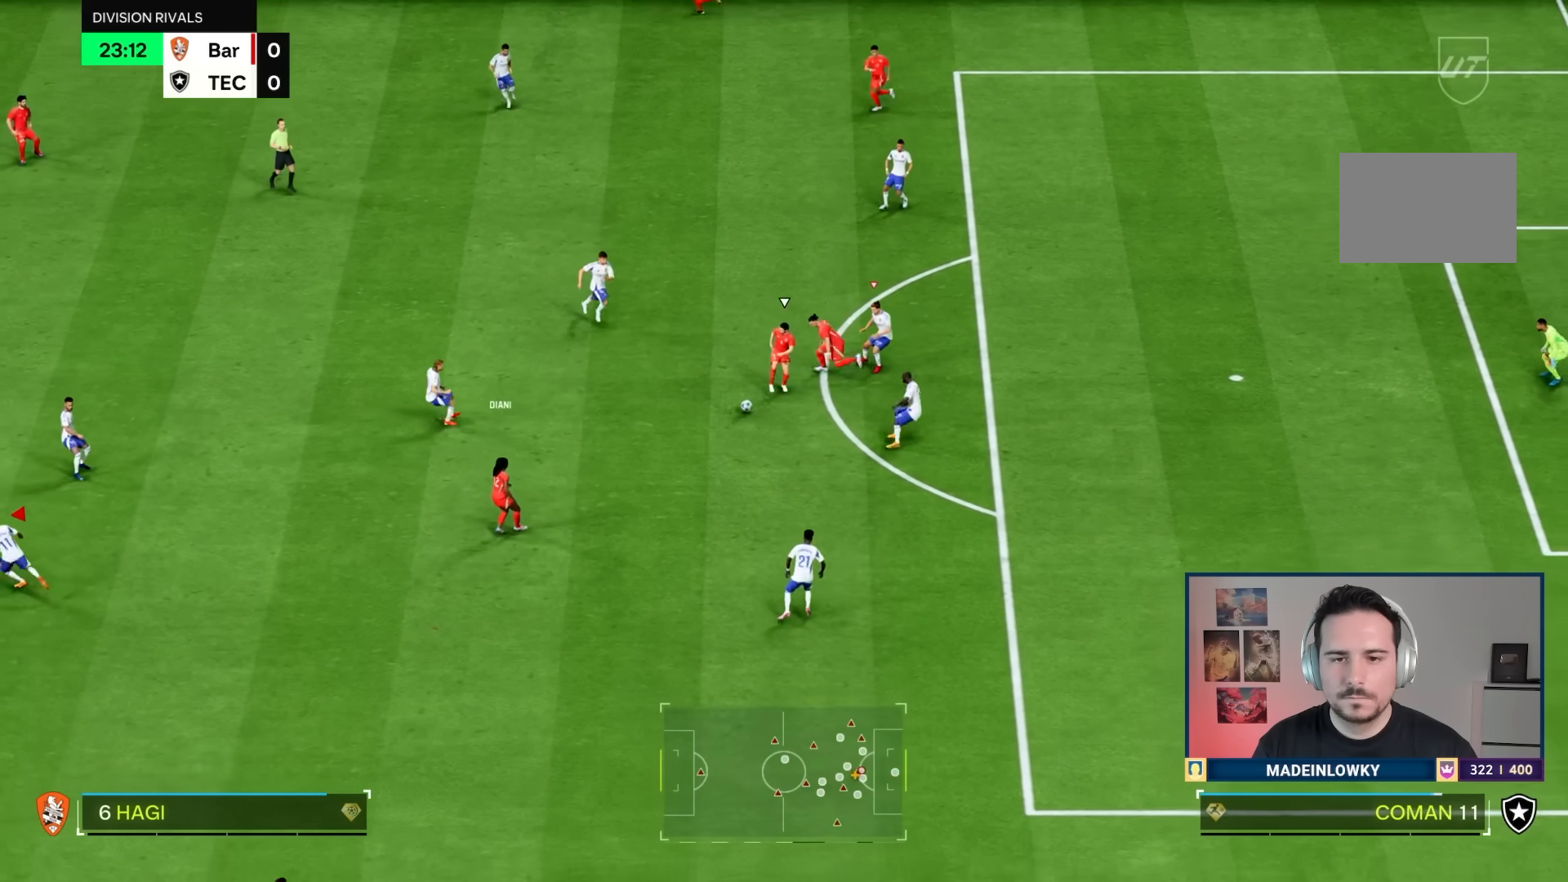
{"buttons": ["L2", "R1", "R2"], "left_stick": "up-left", "right_stick": "center", "events": [[100, "L1", "up"], [167, "R1", "down"], [284, "left_stick", "down-right"], [350, "R2", "down"], [434, "L2", "down"], [434, "left_stick", "center"], [501, "left_stick", "up-left"]]}
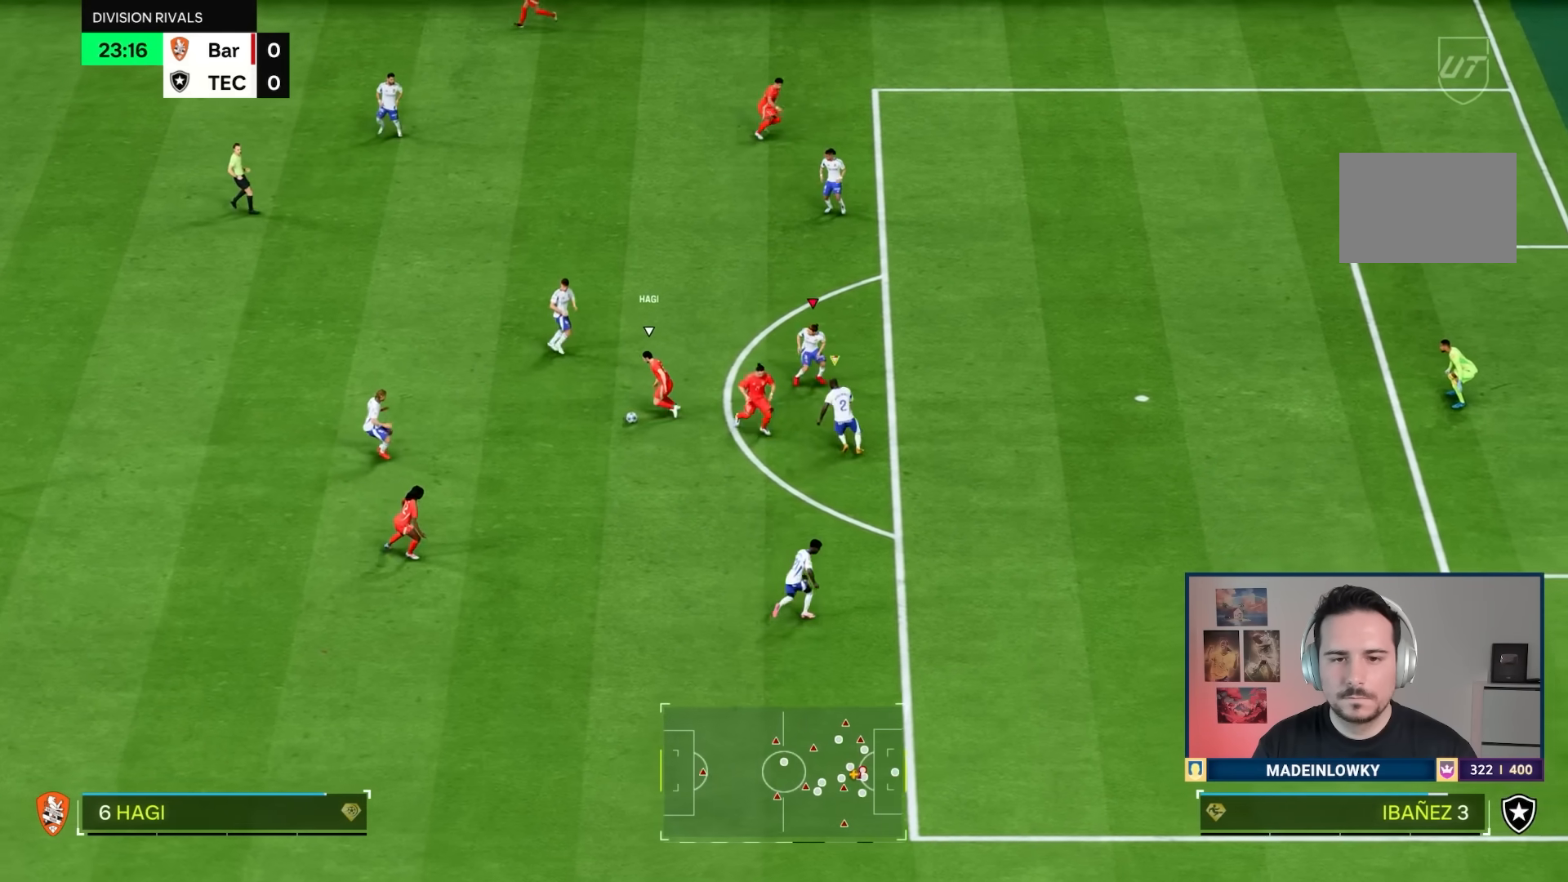
{"buttons": ["L2", "R1"], "left_stick": "down", "right_stick": "down-right", "events": [[66, "left_stick", "up"], [183, "R2", "up"], [250, "L2", "up"], [266, "left_stick", "down"], [383, "L2", "down"], [433, "right_stick", "down-right"]]}
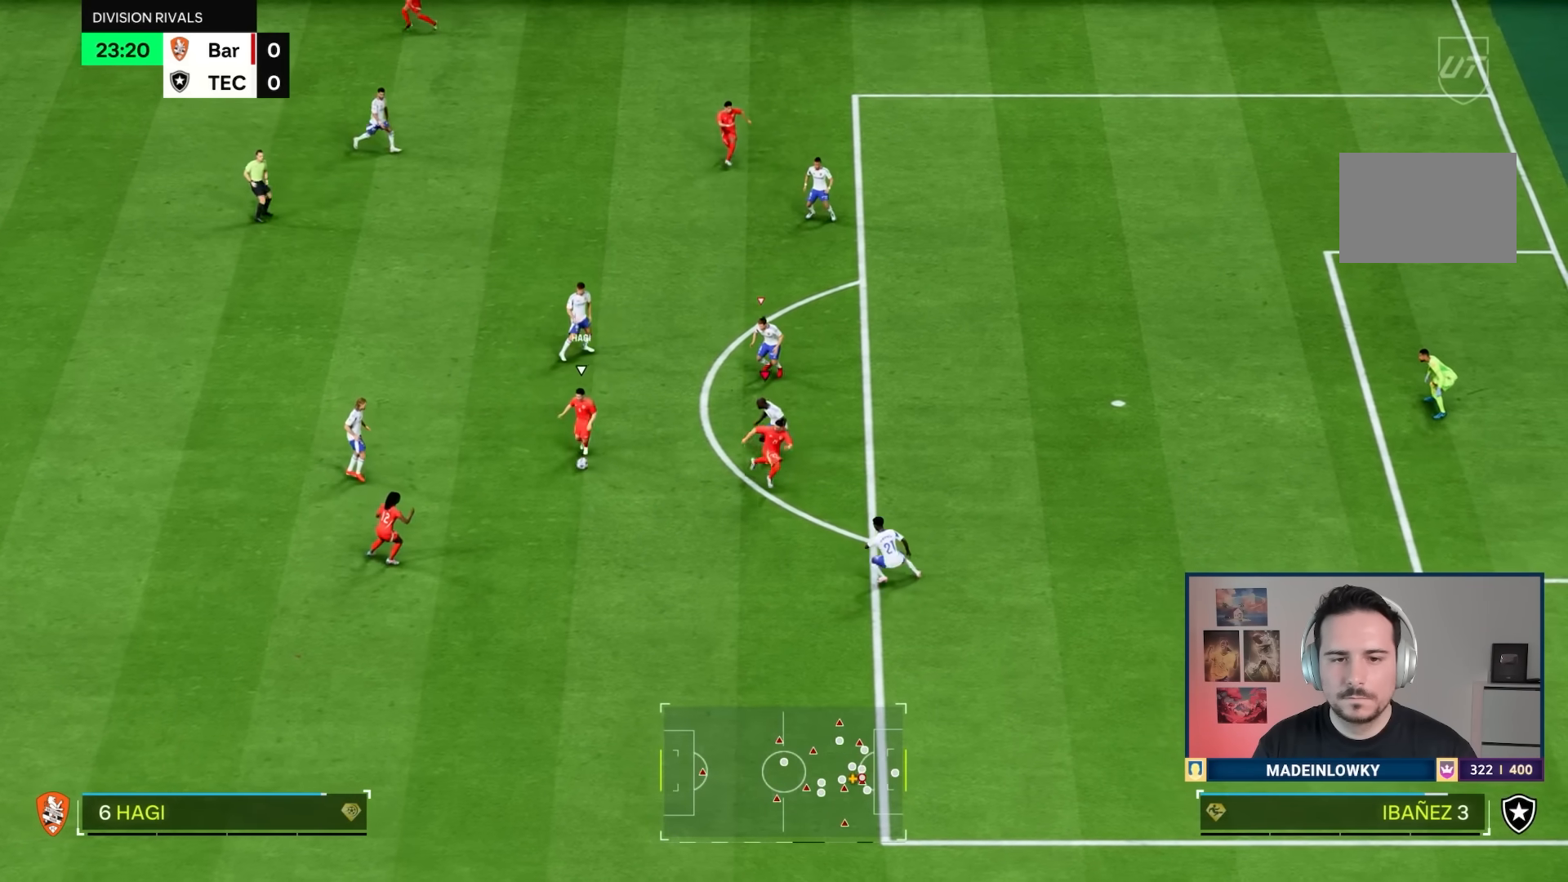
{"buttons": ["L2", "R1", "R2"], "left_stick": "down-right", "right_stick": "center", "events": [[33, "right_stick", "center"], [150, "R2", "down"], [384, "left_stick", "down-right"]]}
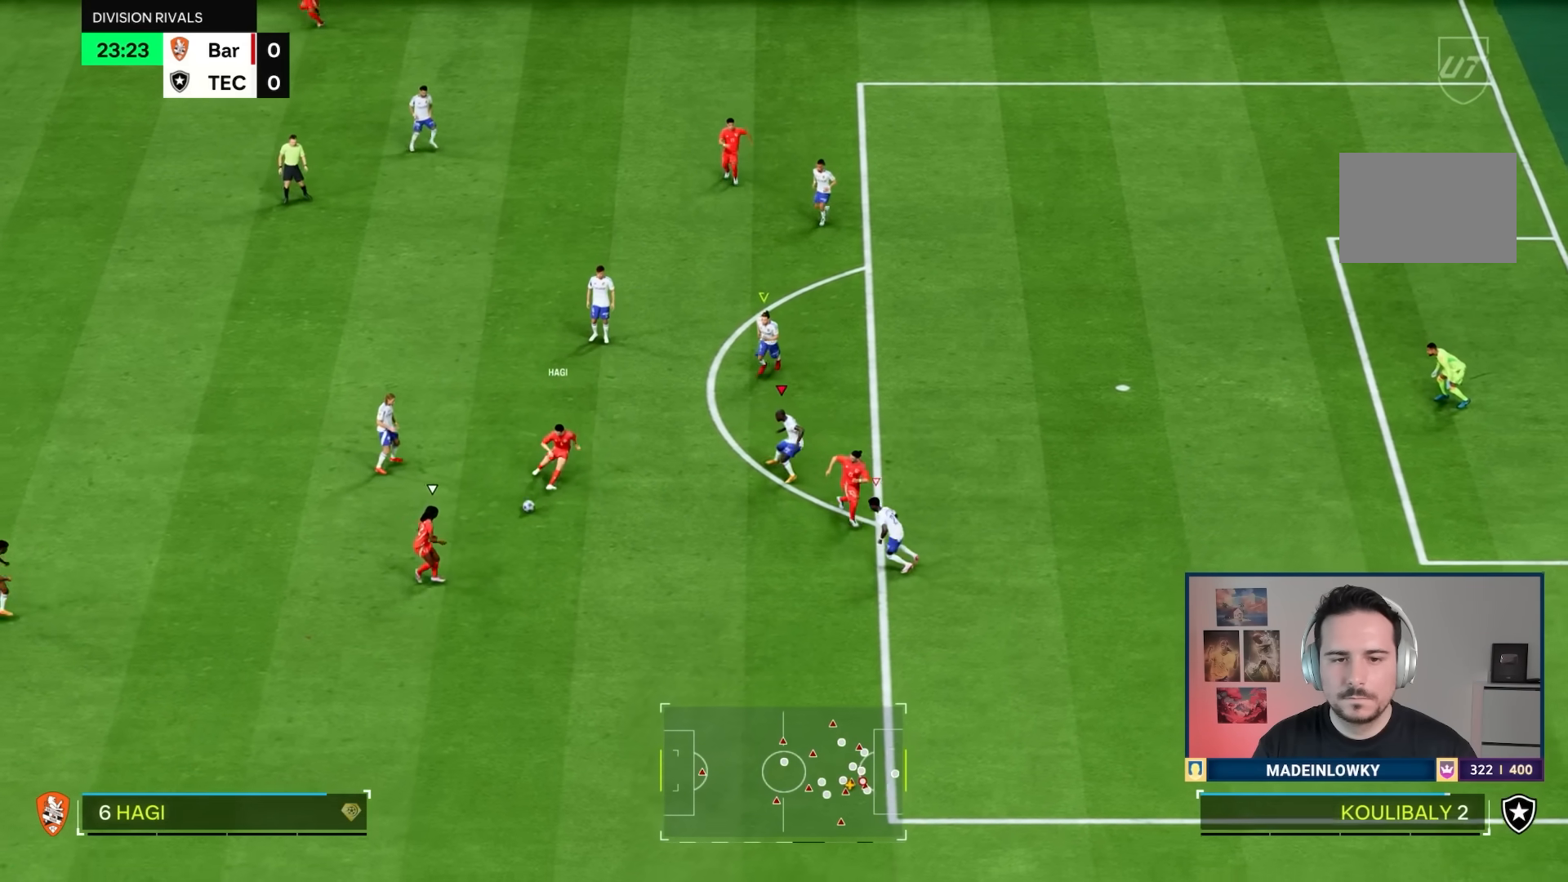
{"buttons": ["L2", "R1"], "left_stick": "down-right", "right_stick": "down", "events": [[116, "left_stick", "center"], [183, "left_stick", "down-right"], [283, "left_stick", "down"], [367, "R2", "up"], [450, "left_stick", "down-right"], [500, "right_stick", "down"]]}
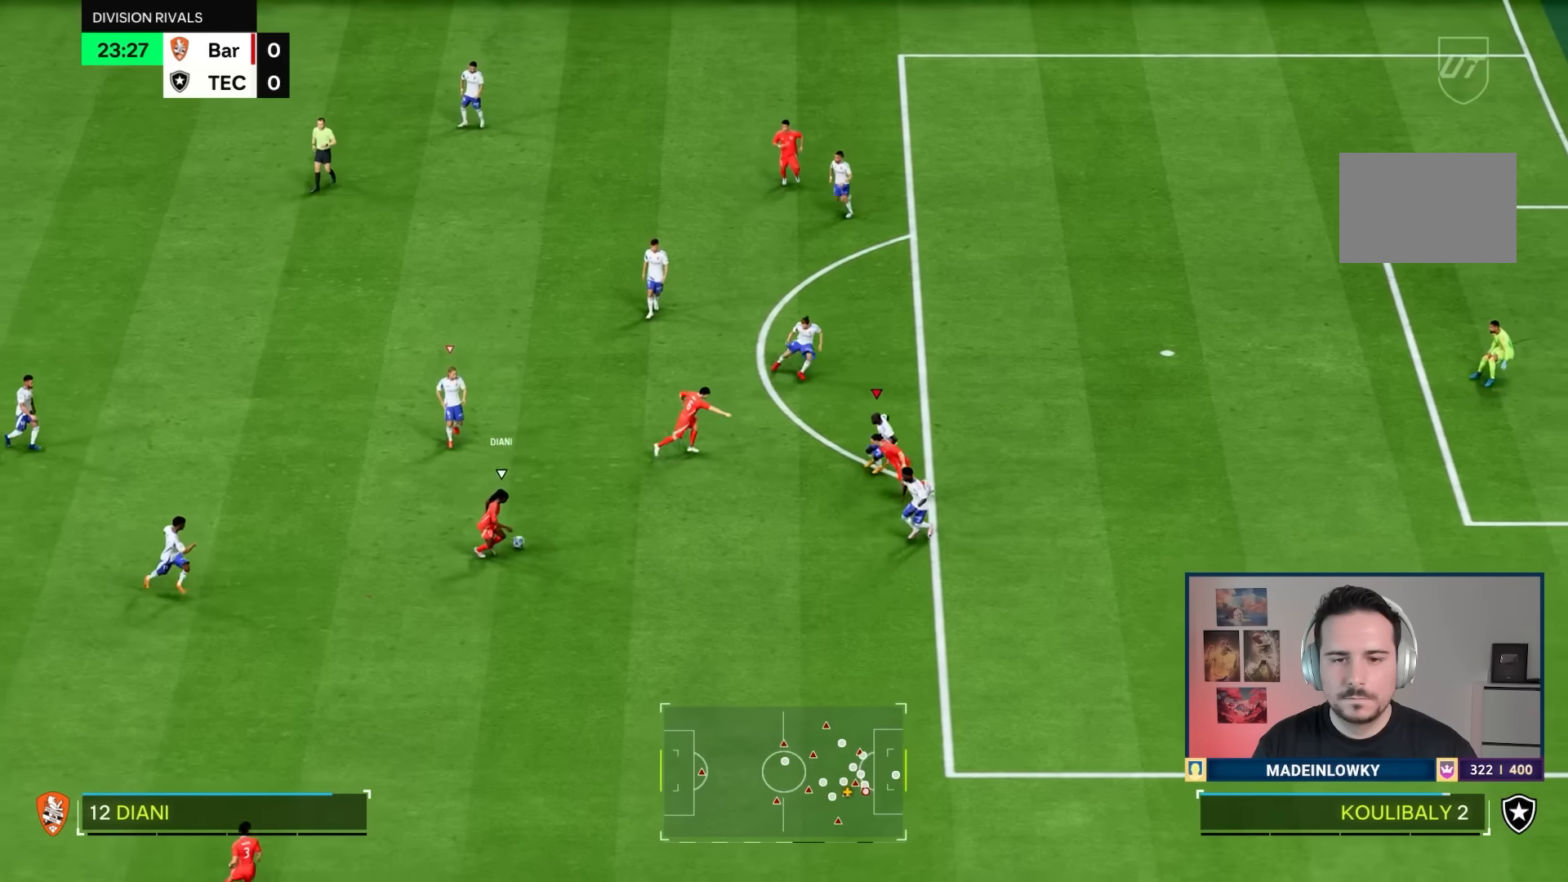
{"buttons": ["R1", "R2"], "left_stick": "center", "right_stick": "up", "events": [[33, "L2", "up"], [50, "left_stick", "center"], [100, "right_stick", "center"], [117, "left_stick", "left"], [150, "L2", "down"], [234, "R2", "down"], [317, "L2", "up"], [434, "right_stick", "up"], [467, "left_stick", "center"]]}
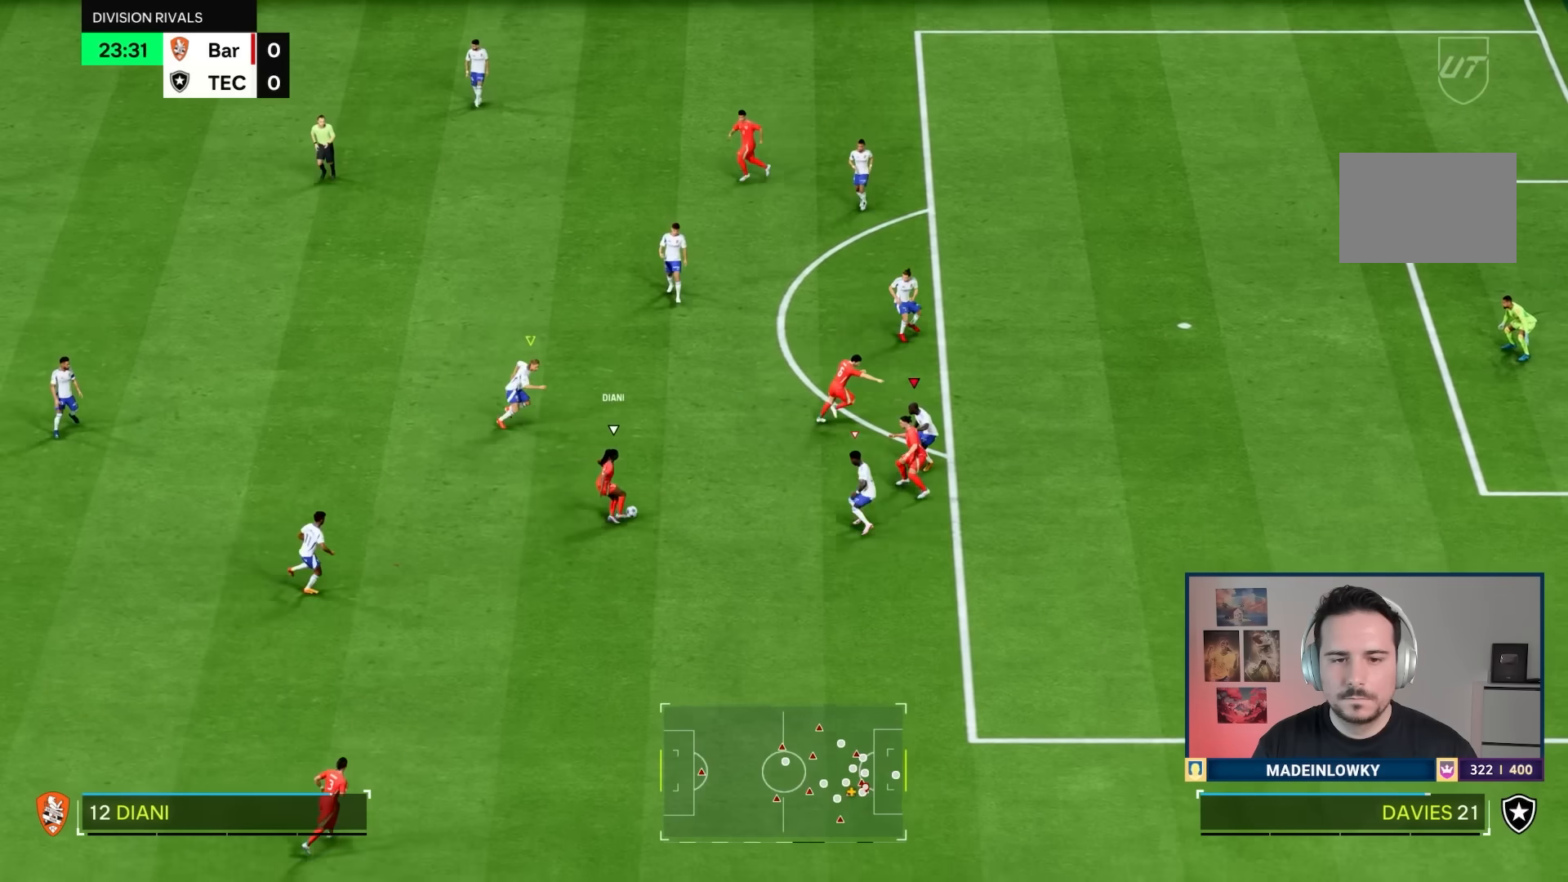
{"buttons": ["L2", "R1", "R2"], "left_stick": "up", "right_stick": "center", "events": [[16, "right_stick", "center"], [83, "L2", "down"], [116, "left_stick", "up-left"], [183, "left_stick", "up"], [317, "left_stick", "center"], [483, "left_stick", "up"]]}
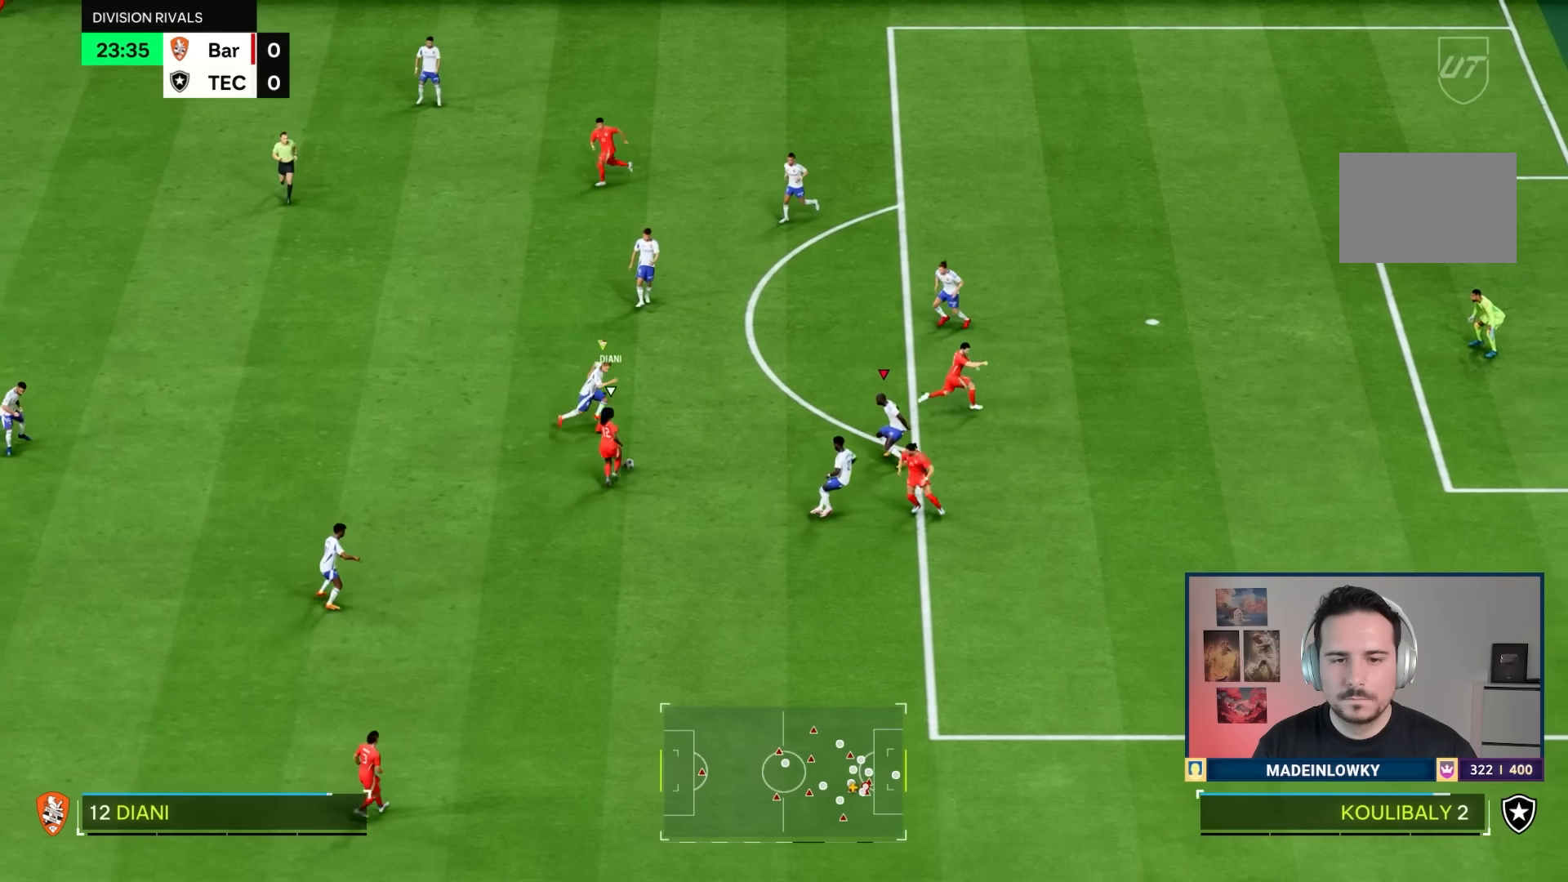
{"buttons": ["L2", "R1", "R2"], "left_stick": "right", "right_stick": "center", "events": [[451, "left_stick", "right"]]}
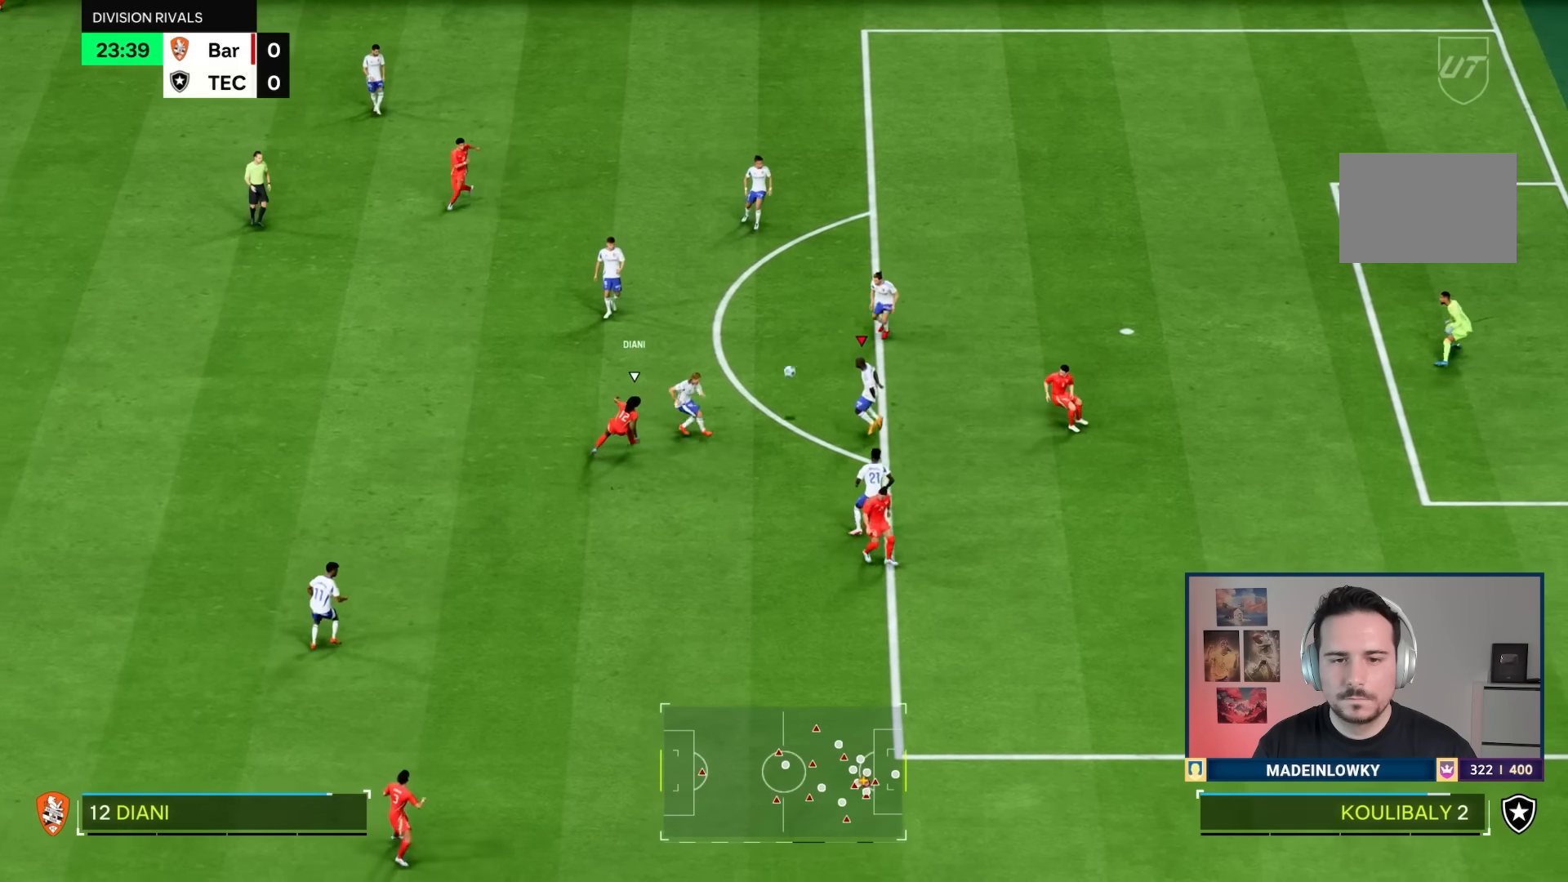
{"buttons": [], "left_stick": "up", "right_stick": "center", "events": [[50, "left_stick", "center"], [66, "L2", "up"], [133, "left_stick", "up"], [250, "R2", "up"], [367, "R1", "up"]]}
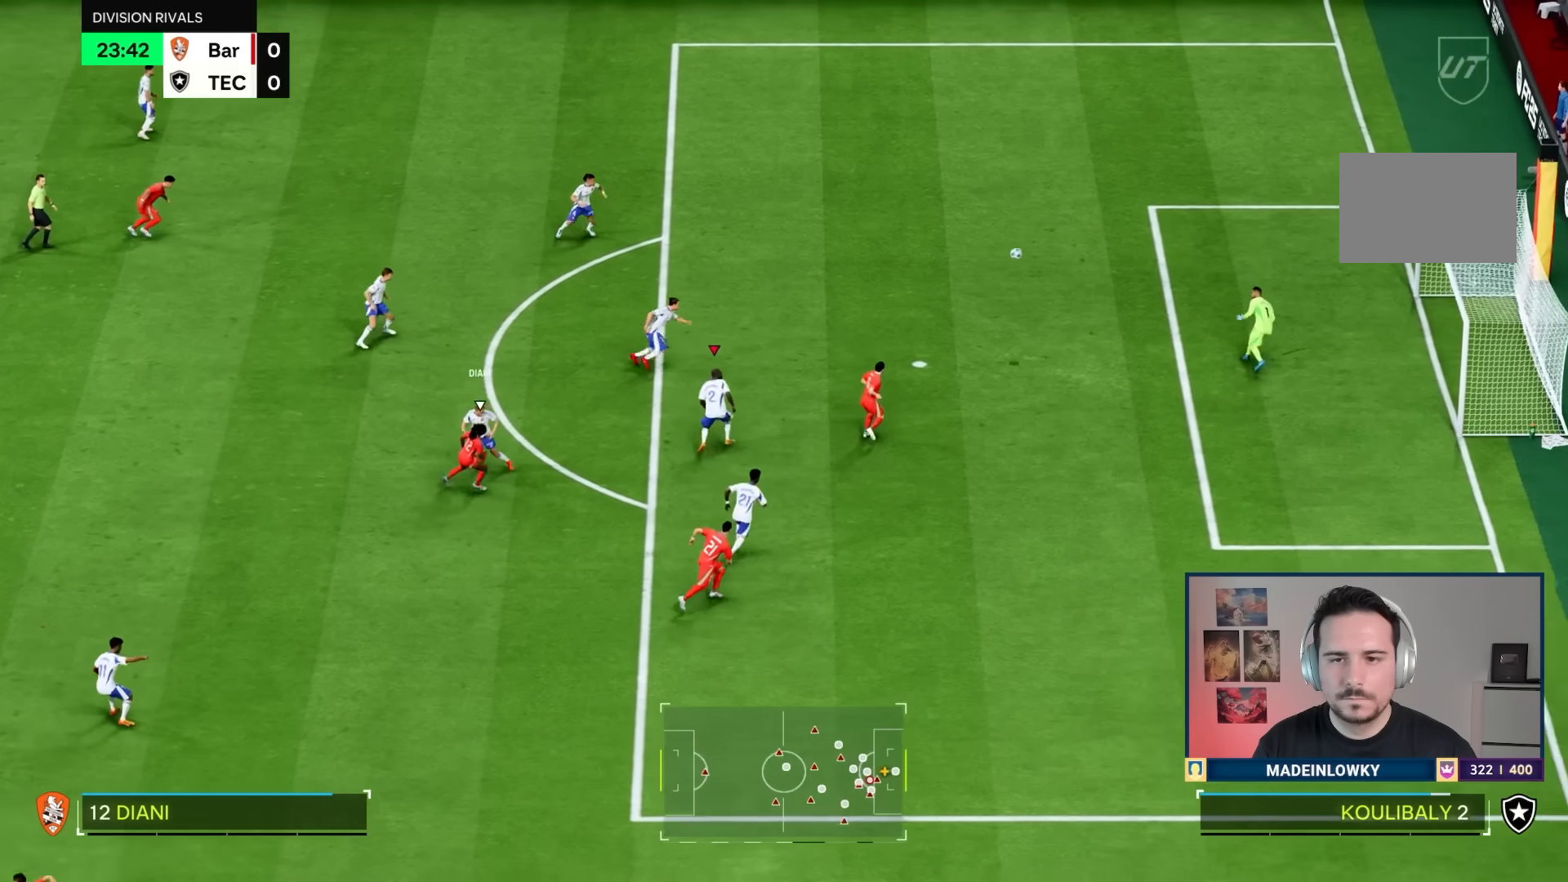
{"buttons": [], "left_stick": "center", "right_stick": "center", "events": [[134, "left_stick", "up-right"], [350, "left_stick", "center"]]}
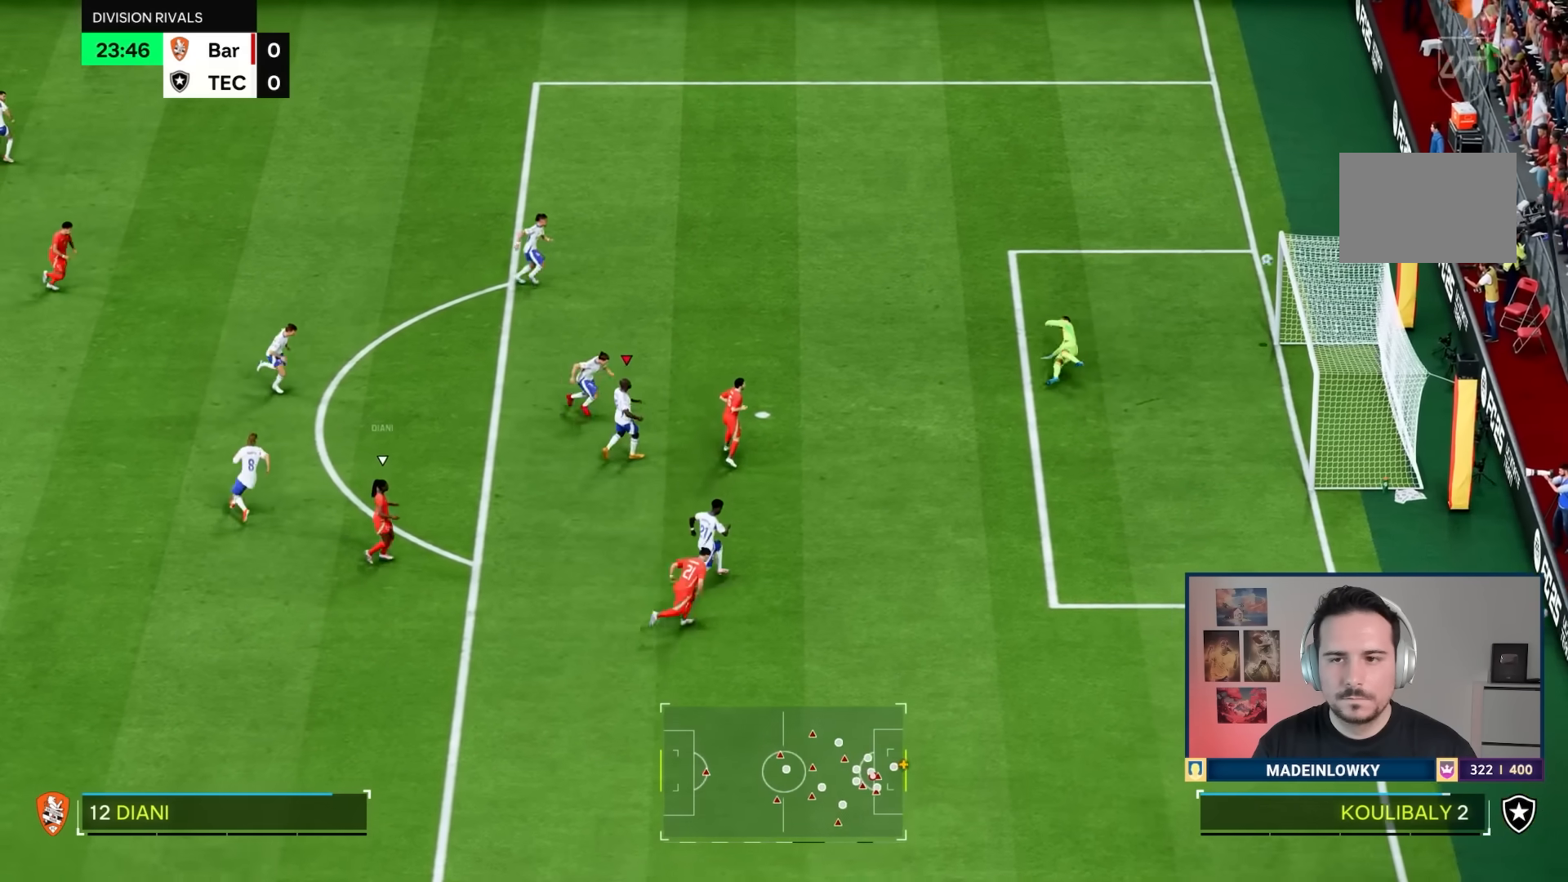
{"buttons": [], "left_stick": "center", "right_stick": "center", "events": [[183, "R2", "down"], [267, "R2", "up"]]}
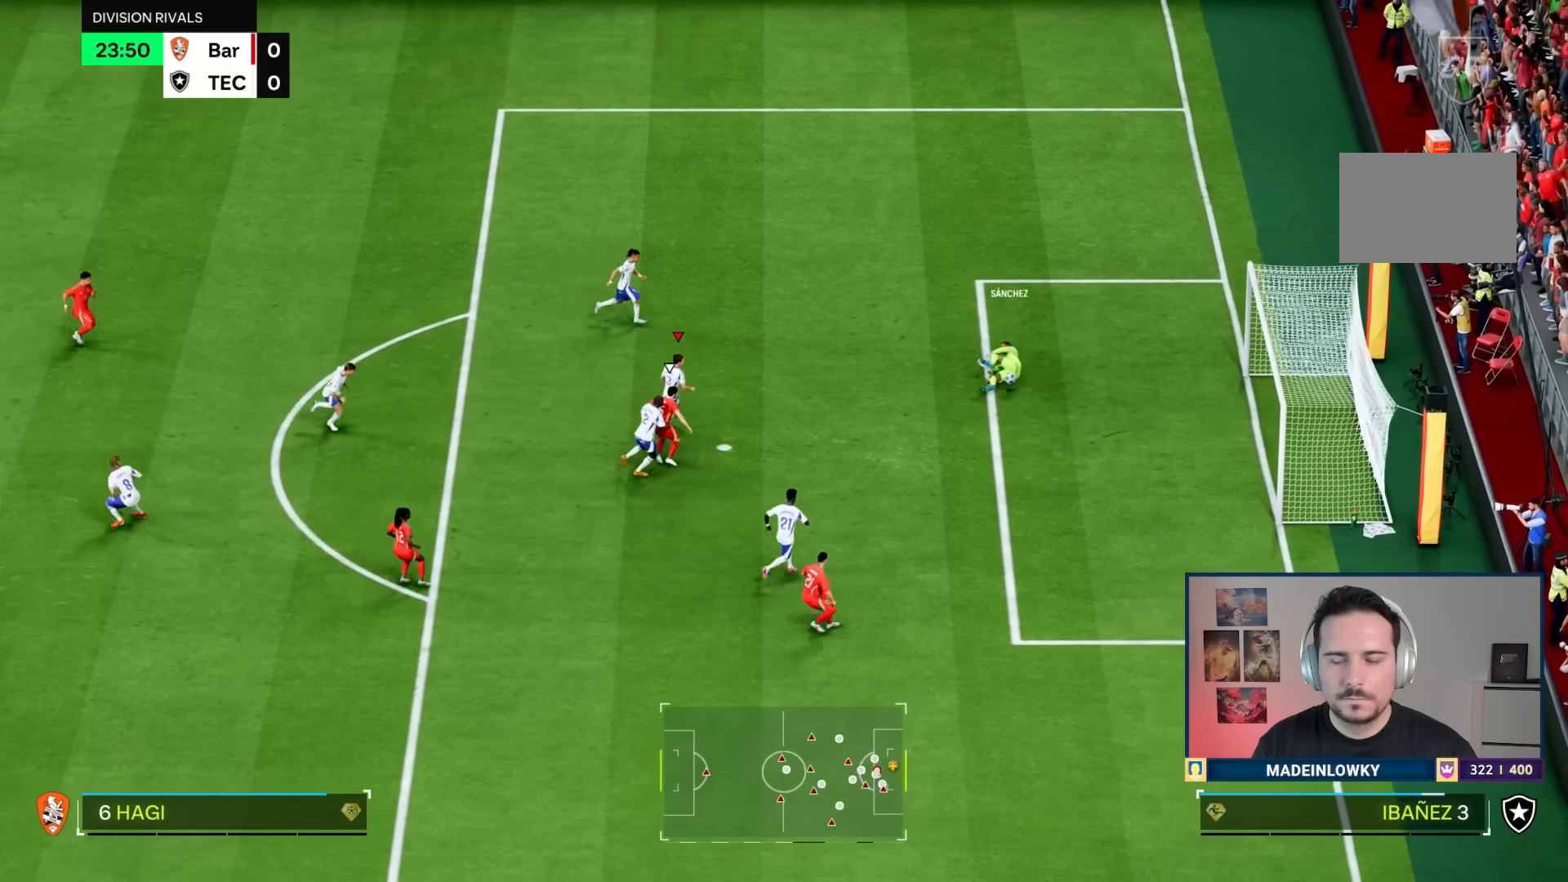
{"buttons": [], "left_stick": "up", "right_stick": "center", "events": [[50, "left_stick", "up-right"], [117, "left_stick", "up"], [250, "left_stick", "left"], [300, "left_stick", "up-left"], [434, "left_stick", "up"]]}
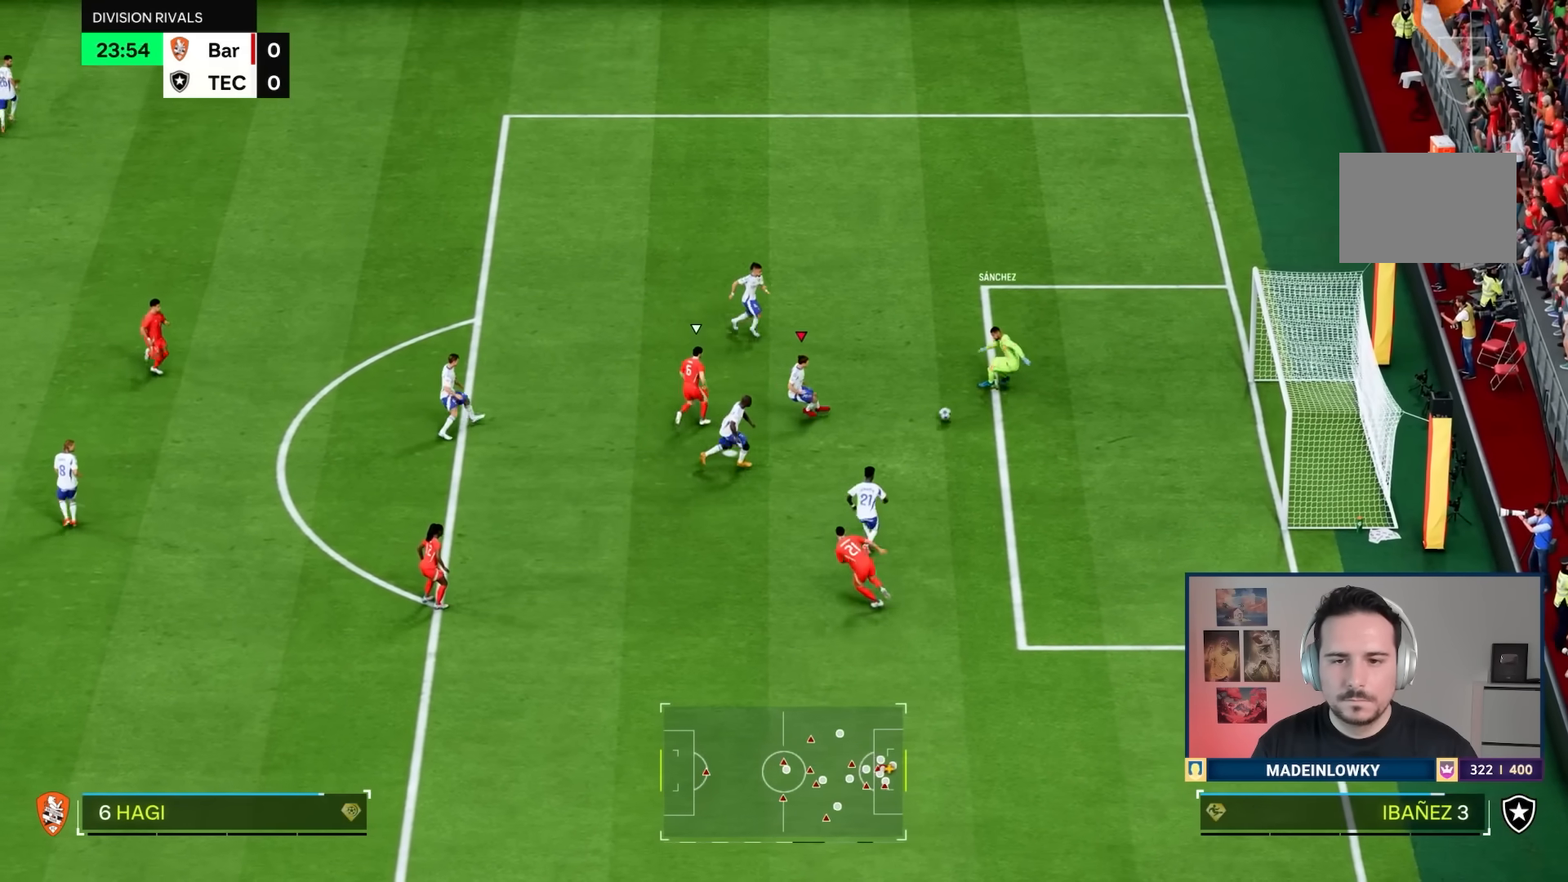
{"buttons": ["R1"], "left_stick": "up", "right_stick": "center", "events": [[33, "left_stick", "down-right"], [166, "left_stick", "up"], [467, "R1", "down"]]}
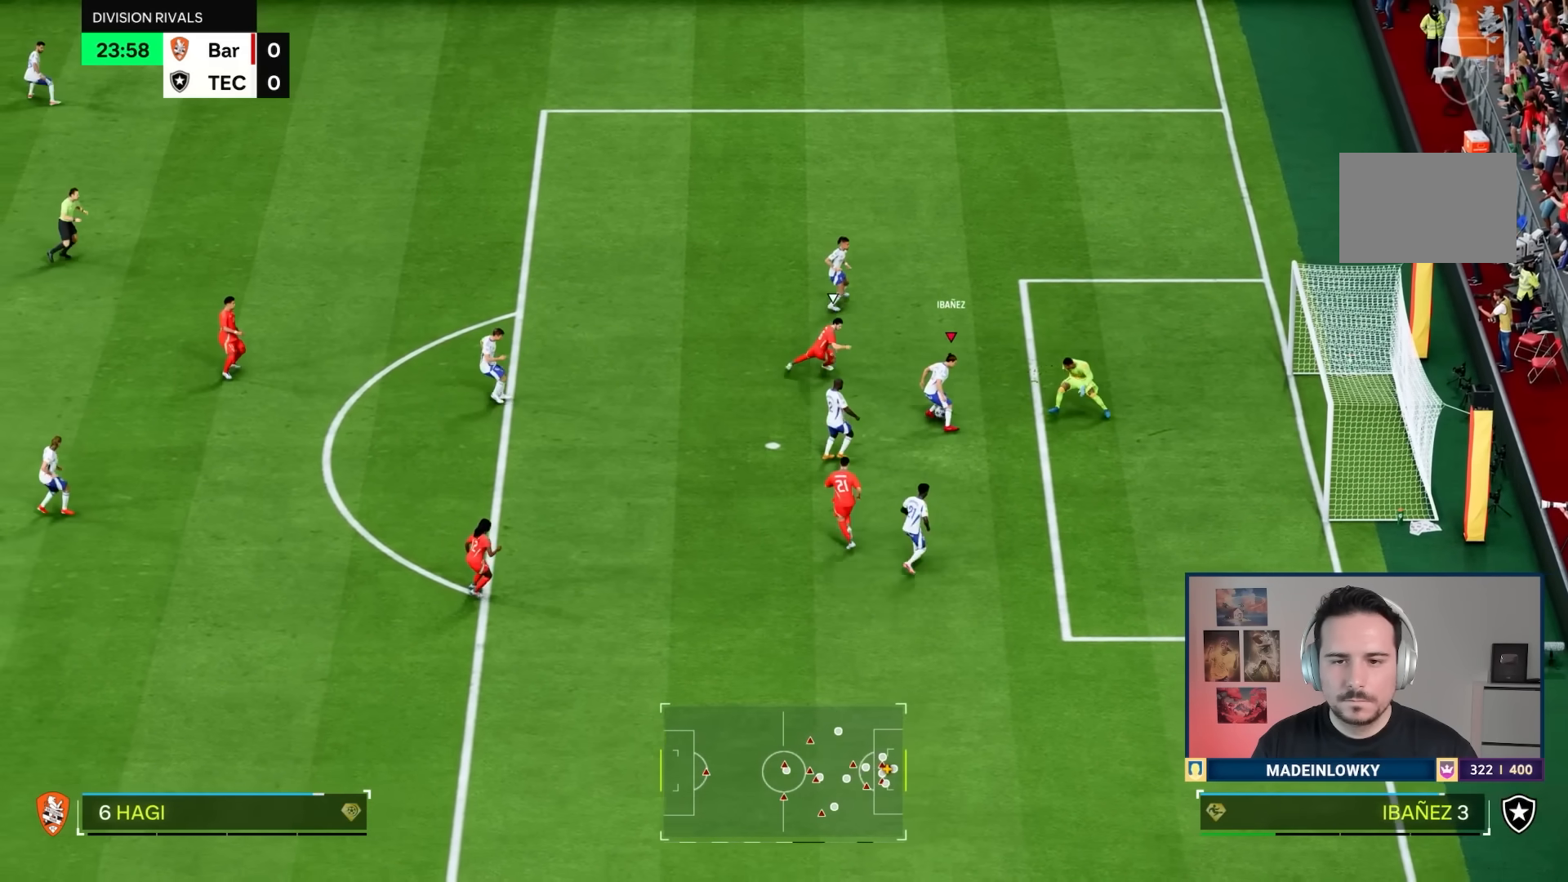
{"buttons": ["R1"], "left_stick": "up", "right_stick": "center", "events": []}